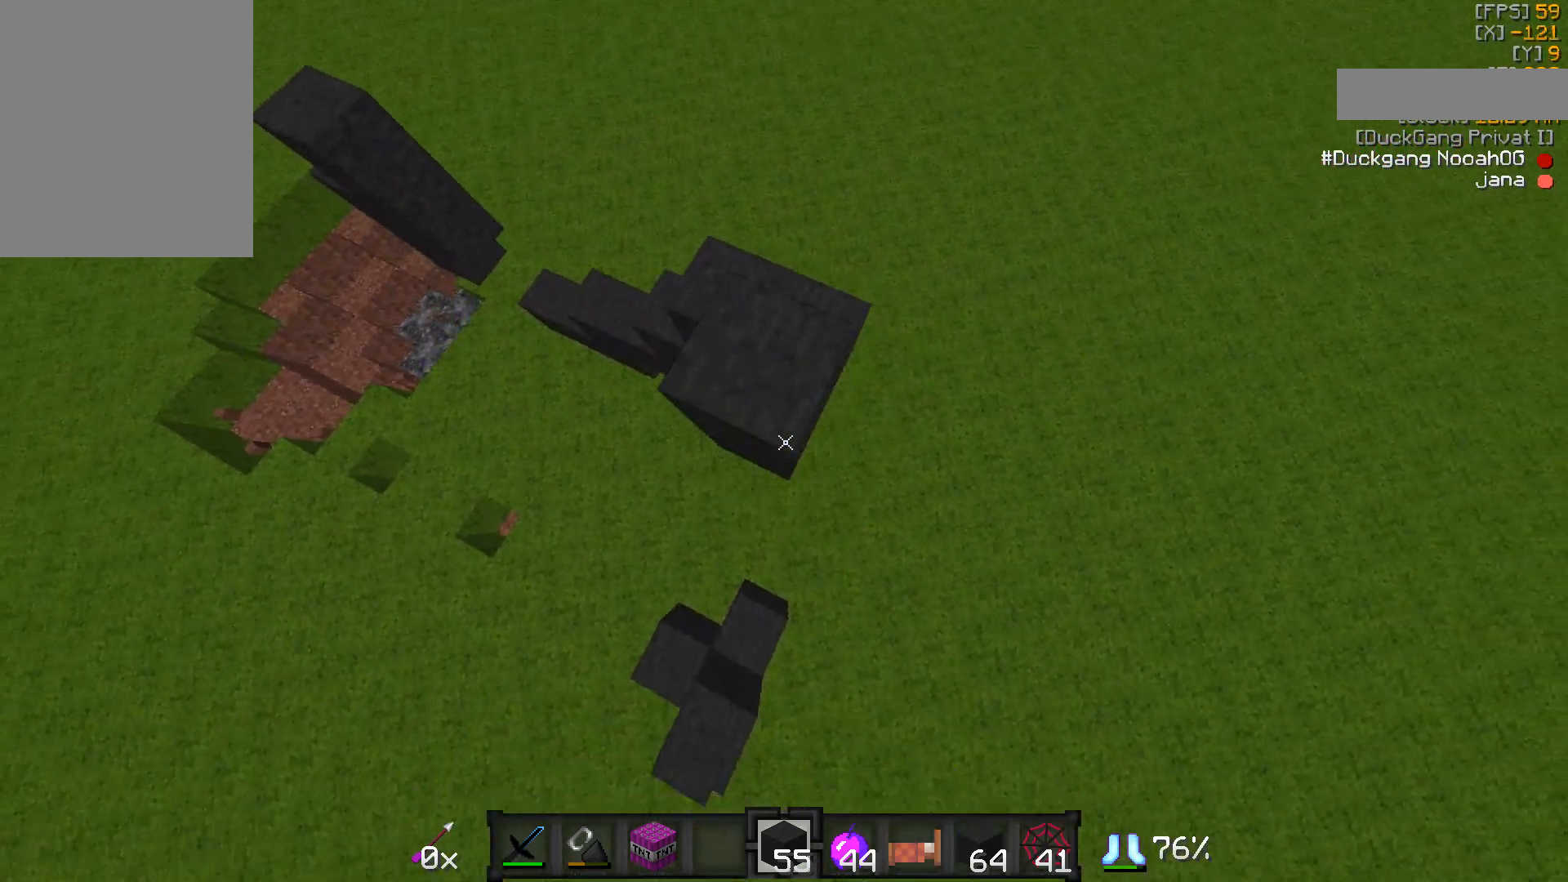
Gameplay with keyboard and mouse; each line is a JSON object with the keys and mouse buttons held at the frame after it. "events" lists presses ("down") and releases ("up") of "a", "d", "s", "w", "mouse_left" and "mouse_right" between this image and that frame as [ms after this image, input, new state], when the widget could be followed in between. "mouse_left", "mouse_right" = the "left", "right" buttons of the "mouse" list. No other keys are recorded. Fast repeated clicks can show as one long hold. Mouse movement is not recorded.
{"keys": ["a", "s"], "mouse": [], "events": [[50, "mouse_right", "up"], [150, "mouse_right", "down"], [200, "mouse_right", "up"], [250, "a", "up"], [250, "mouse_right", "down"], [300, "d", "down"], [300, "mouse_right", "up"], [400, "mouse_right", "down"], [450, "a", "down"], [450, "d", "up"], [500, "mouse_right", "up"]]}
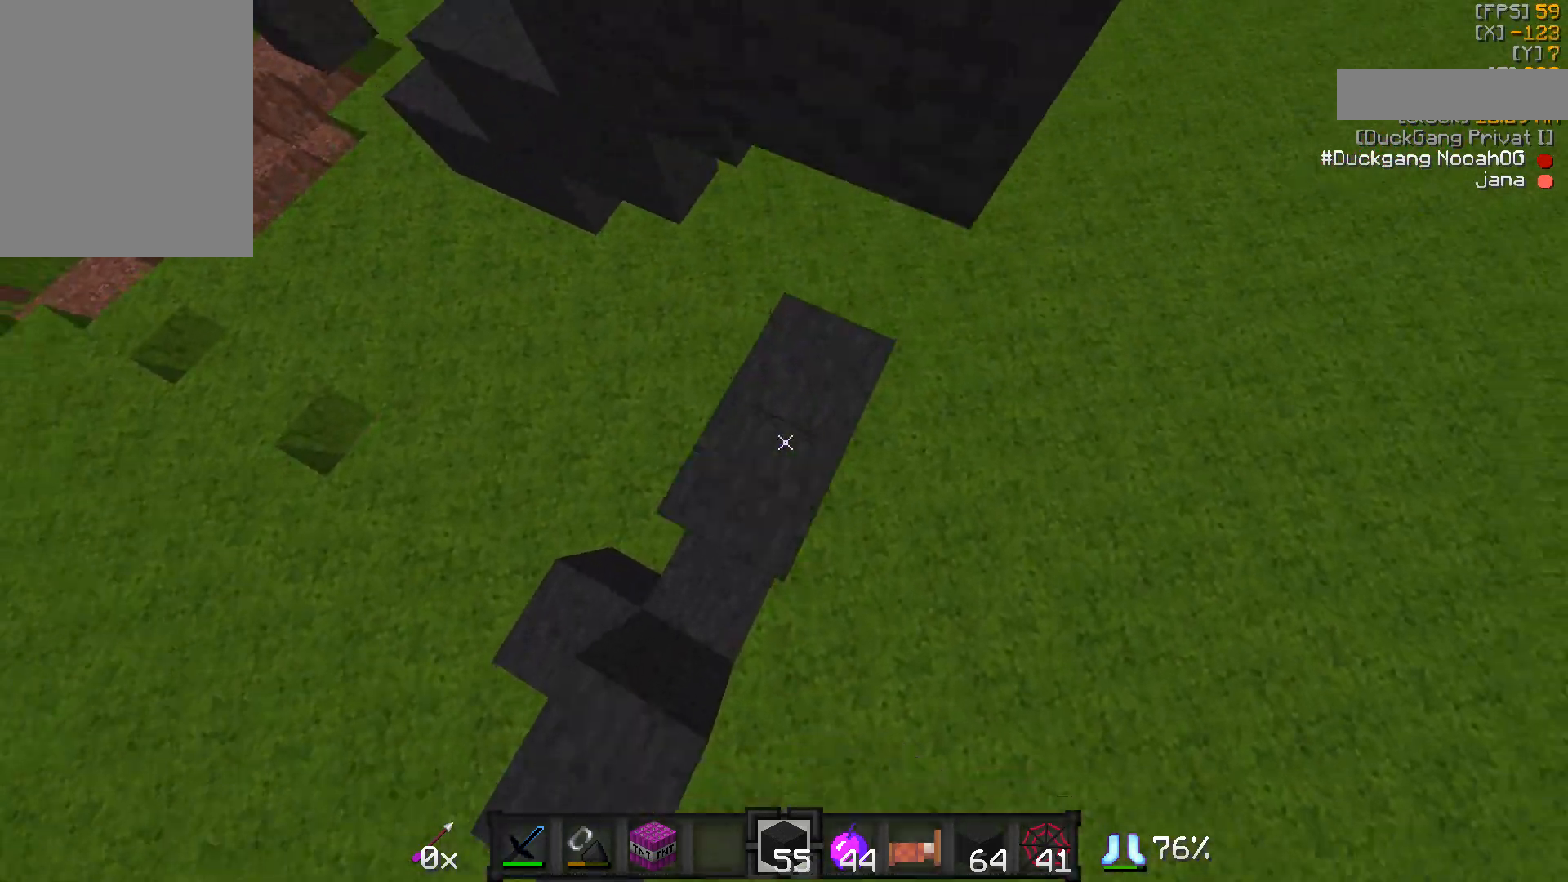
{"keys": ["d", "s"], "mouse": [], "events": [[100, "a", "up"], [100, "mouse_right", "down"], [150, "mouse_right", "up"], [250, "d", "down"], [350, "mouse_right", "down"], [400, "mouse_right", "up"]]}
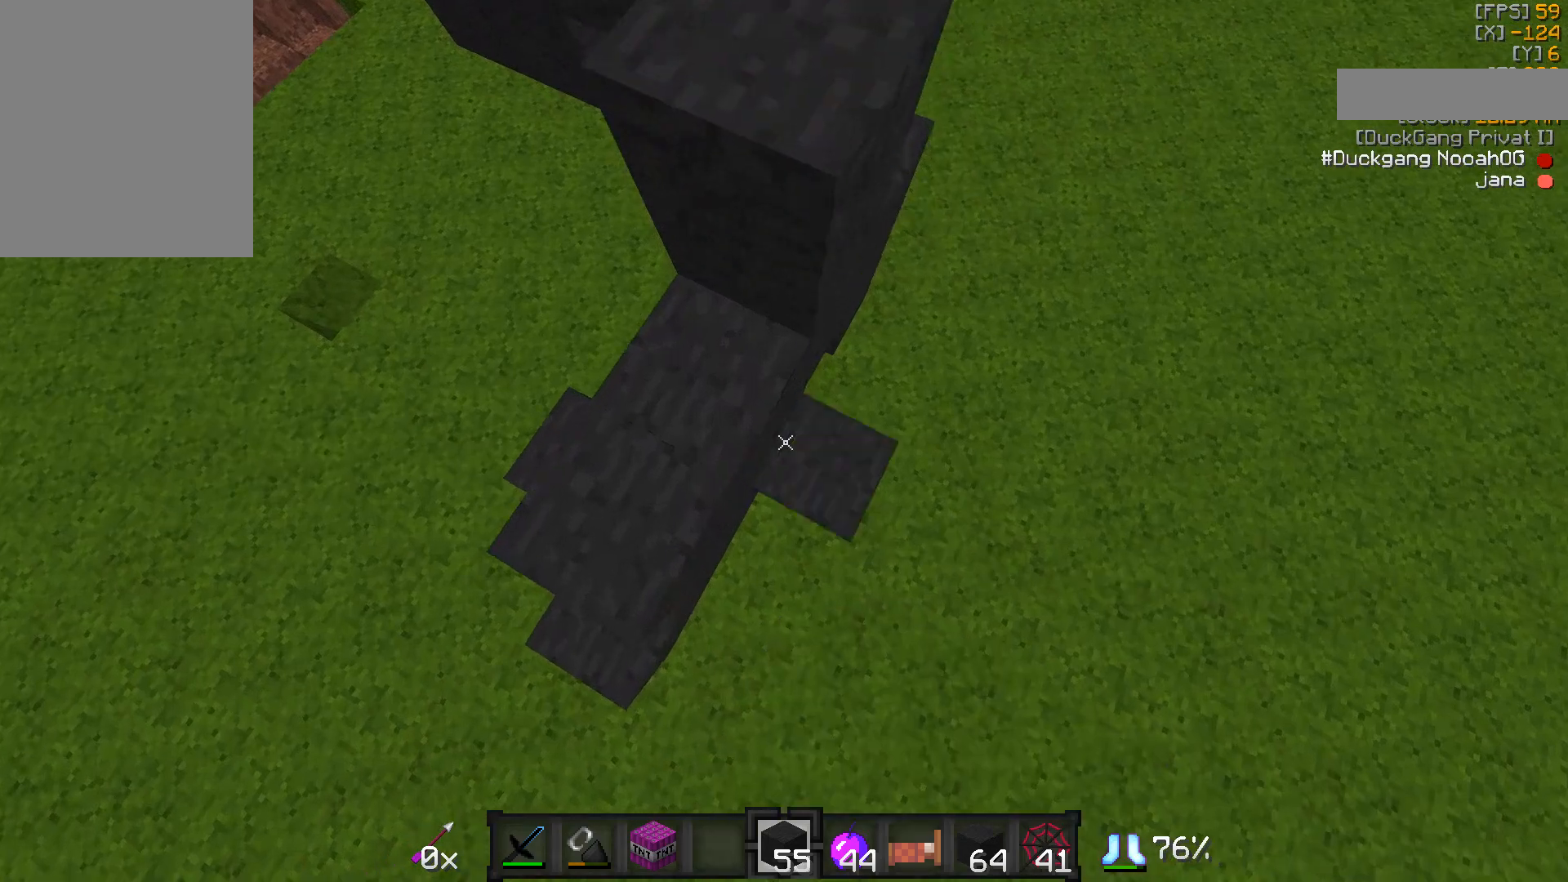
{"keys": ["d", "s"], "mouse": [], "events": [[50, "a", "down"], [50, "d", "up"], [100, "mouse_right", "down"], [200, "mouse_right", "up"], [250, "a", "up"], [300, "d", "down"], [350, "mouse_right", "down"], [400, "mouse_right", "up"]]}
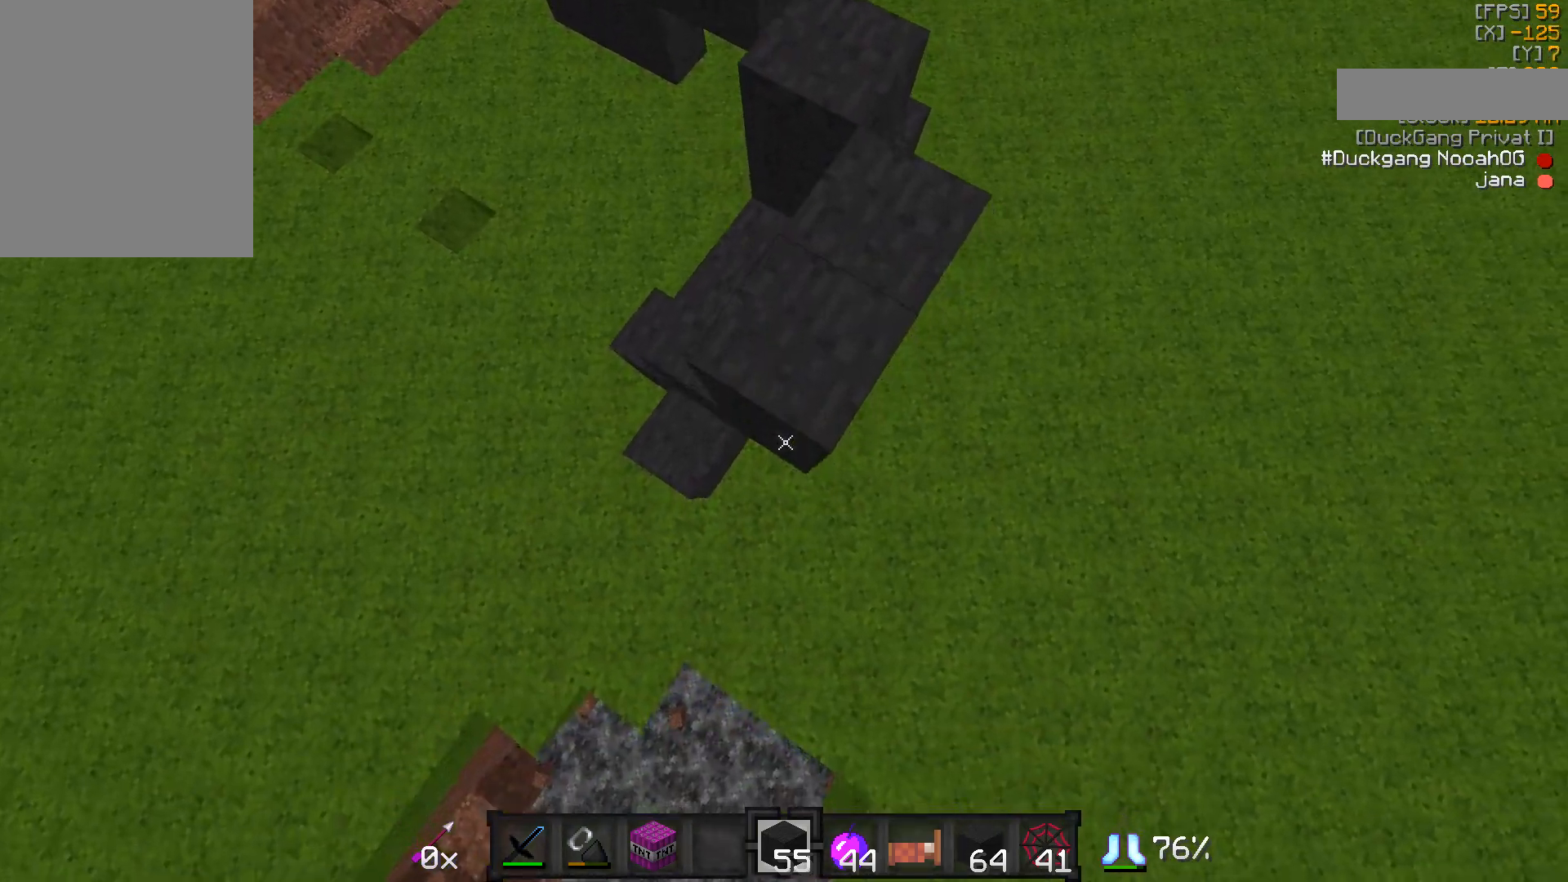
{"keys": ["a", "s"], "mouse": ["right"], "events": [[50, "d", "up"], [150, "mouse_right", "down"], [200, "mouse_right", "up"], [250, "d", "down"], [300, "mouse_right", "down"], [350, "mouse_right", "up"], [400, "mouse_right", "down"], [450, "a", "down"], [450, "d", "up"], [450, "mouse_right", "up"], [500, "mouse_right", "down"]]}
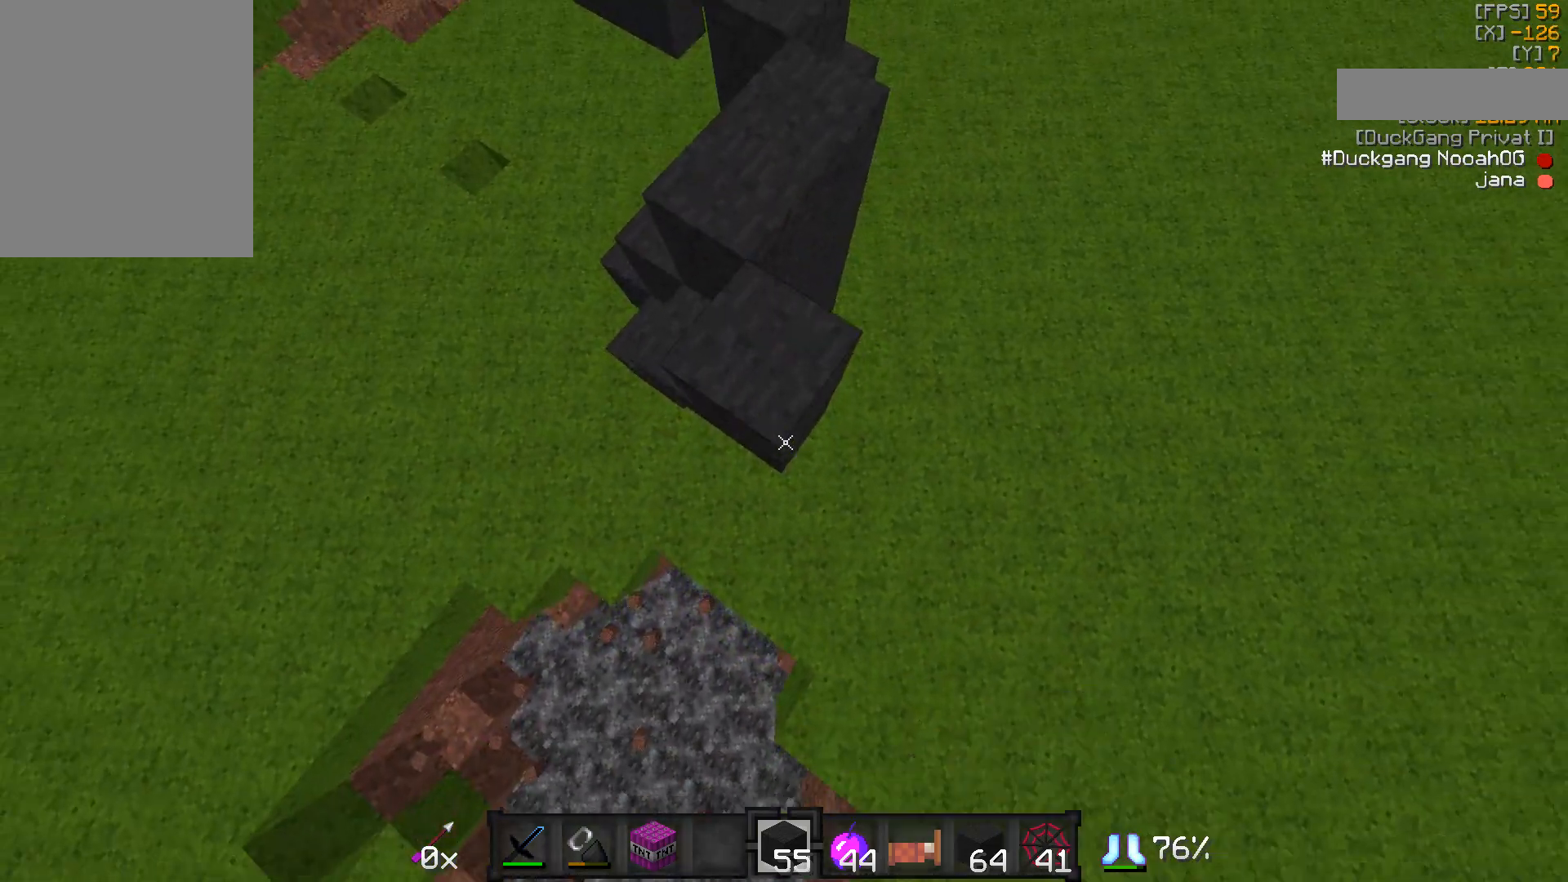
{"keys": ["a", "s"], "mouse": [], "events": [[50, "mouse_right", "up"], [150, "mouse_right", "down"], [200, "mouse_right", "up"], [250, "a", "up"], [250, "d", "down"], [333, "mouse_right", "down"], [400, "mouse_right", "up"], [450, "a", "down"], [450, "d", "up"]]}
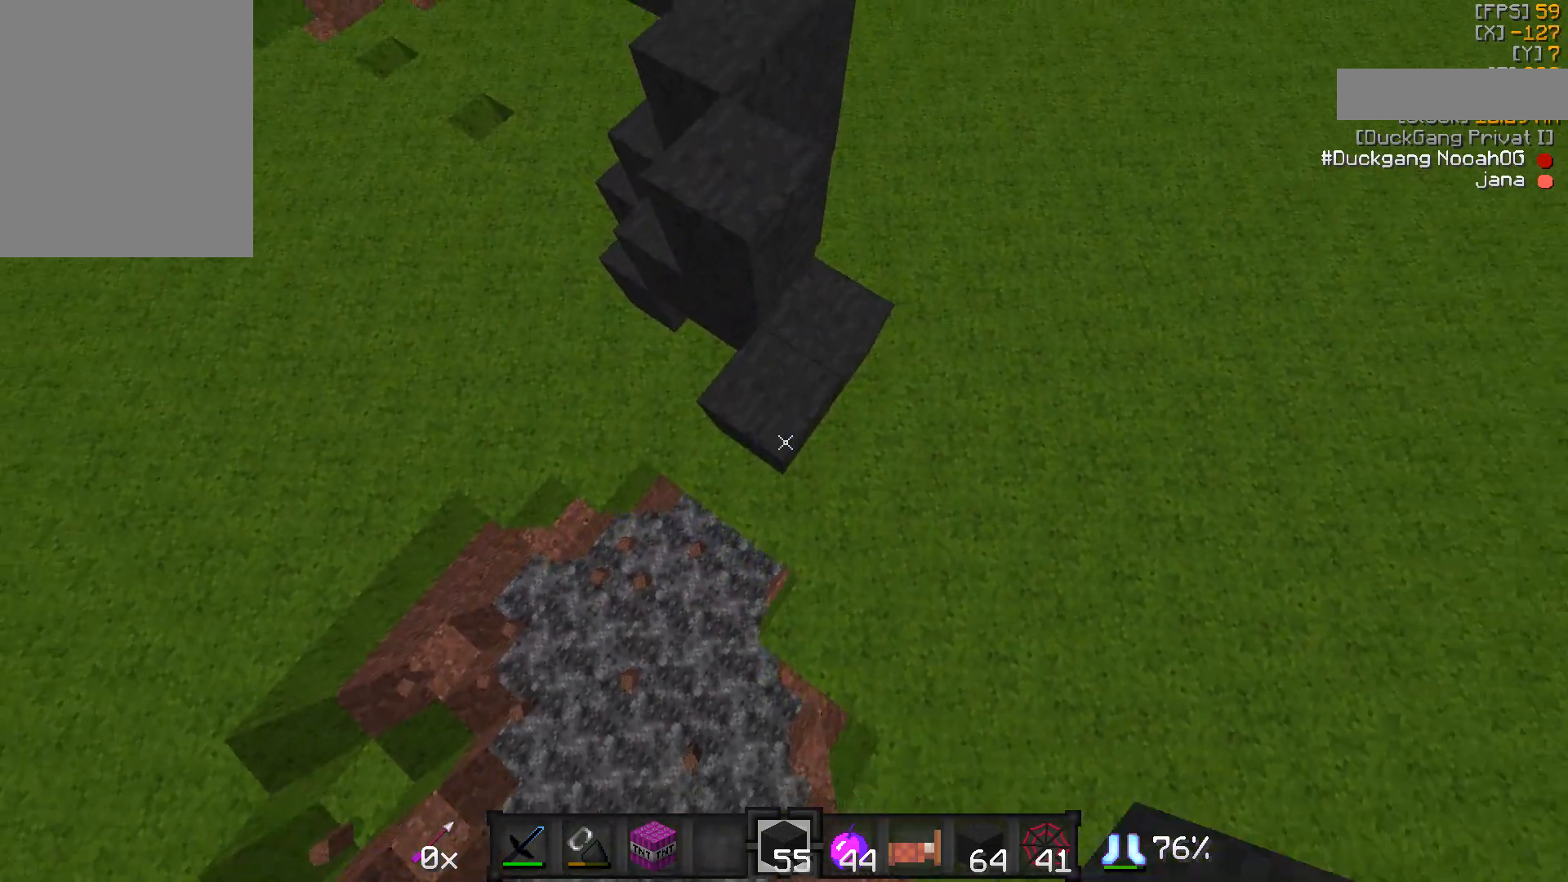
{"keys": ["s"], "mouse": [], "events": [[100, "mouse_right", "down"], [150, "mouse_right", "up"], [200, "a", "up"], [200, "d", "down"], [300, "mouse_right", "down"], [333, "mouse_right", "up"], [400, "mouse_right", "down"], [450, "d", "up"], [450, "mouse_right", "up"]]}
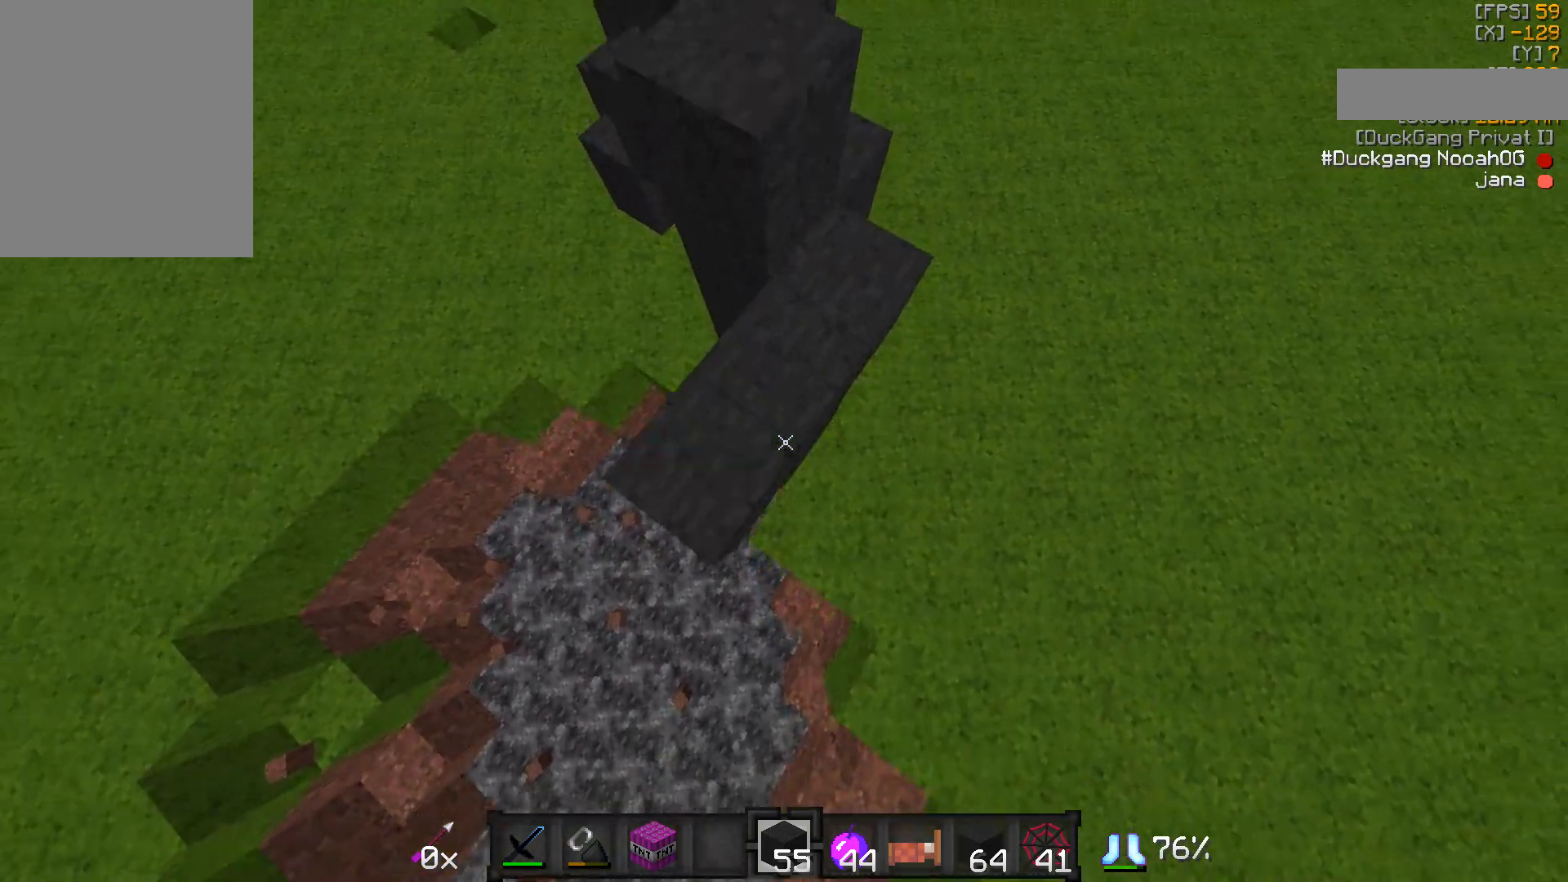
{"keys": ["d", "s"], "mouse": [], "events": [[50, "a", "down"], [350, "a", "up"], [350, "d", "down"]]}
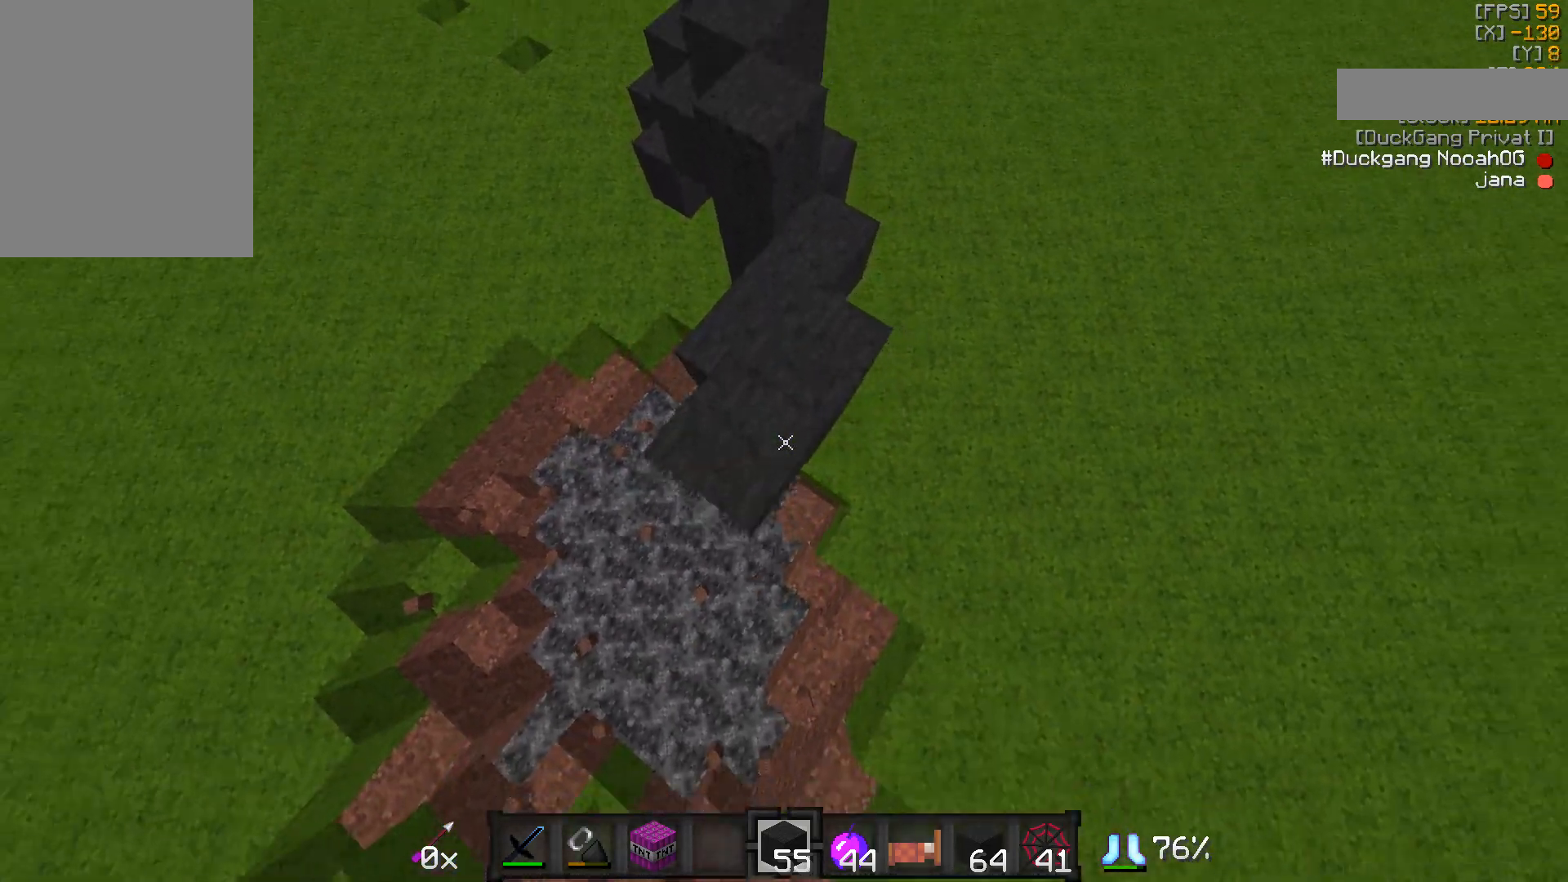
{"keys": ["d", "s"], "mouse": ["right"], "events": [[50, "a", "down"], [50, "d", "up"], [350, "a", "up"], [350, "d", "down"], [400, "mouse_right", "down"], [450, "mouse_right", "up"], [500, "mouse_right", "down"]]}
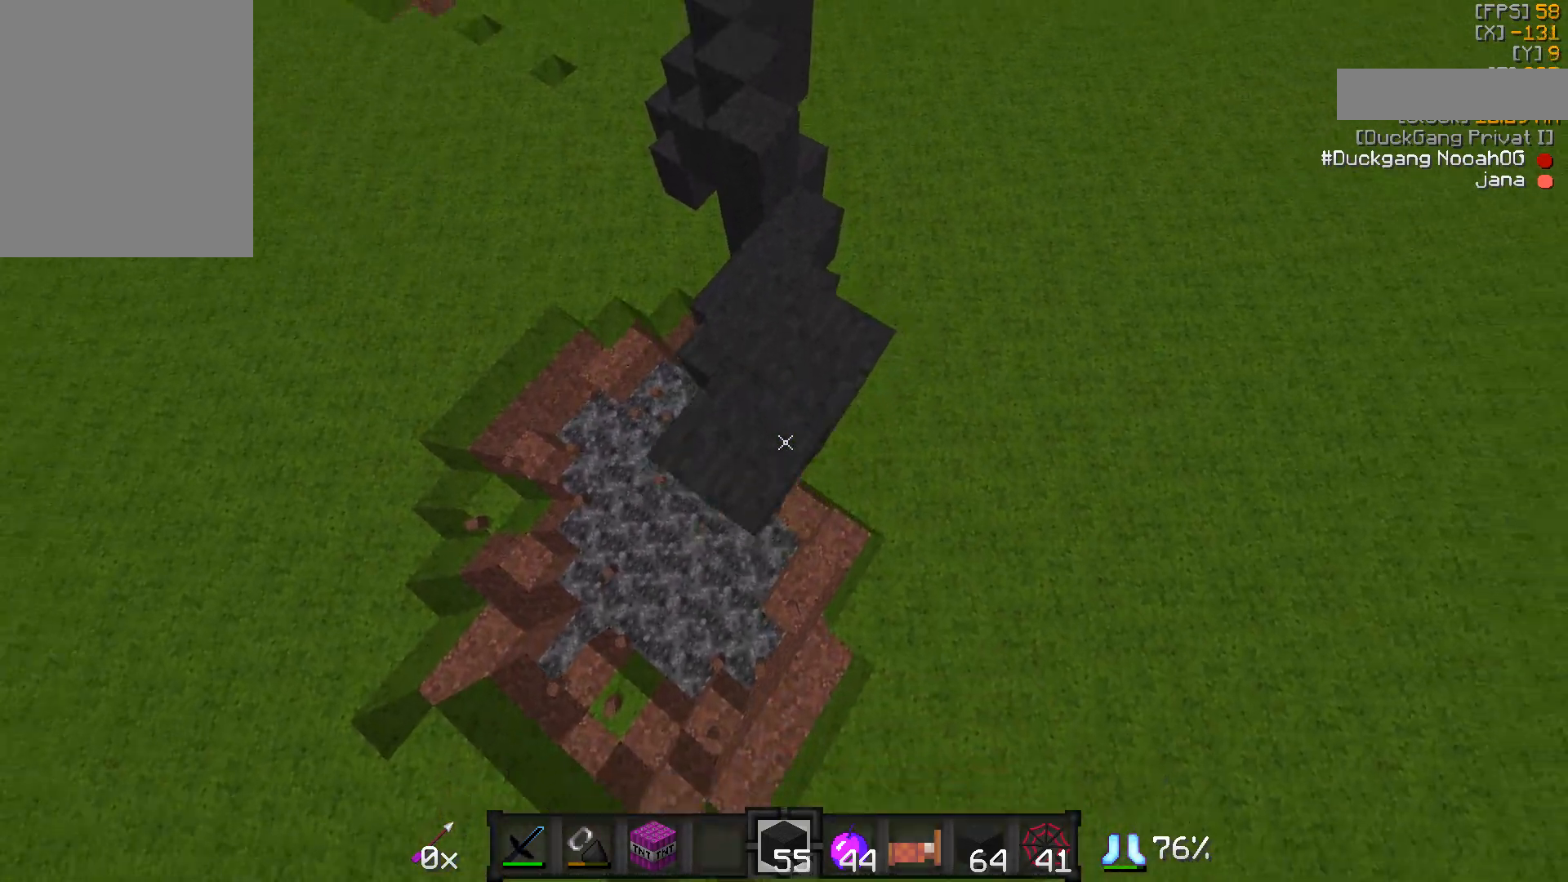
{"keys": ["d", "s"], "mouse": [], "events": [[117, "a", "down"], [117, "d", "up"], [117, "mouse_right", "up"], [200, "mouse_right", "down"], [250, "mouse_right", "up"], [350, "d", "down"], [400, "a", "up"]]}
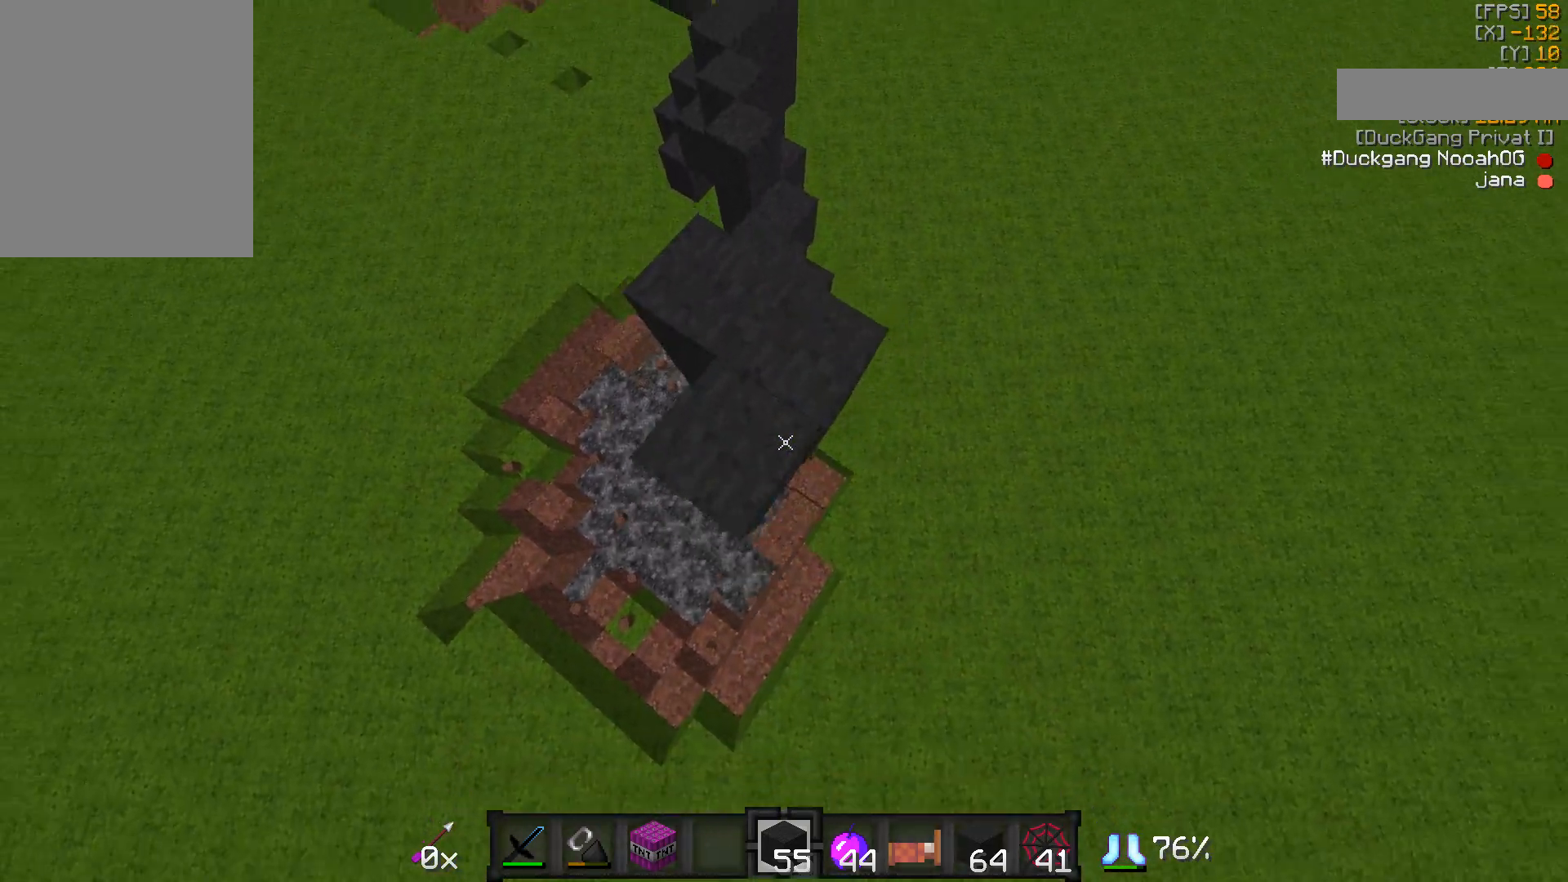
{"keys": ["a", "s"], "mouse": [], "events": [[50, "a", "down"], [50, "d", "up"], [100, "mouse_right", "down"], [150, "mouse_right", "up"], [300, "a", "up"], [300, "d", "down"], [450, "a", "down"], [500, "d", "up"]]}
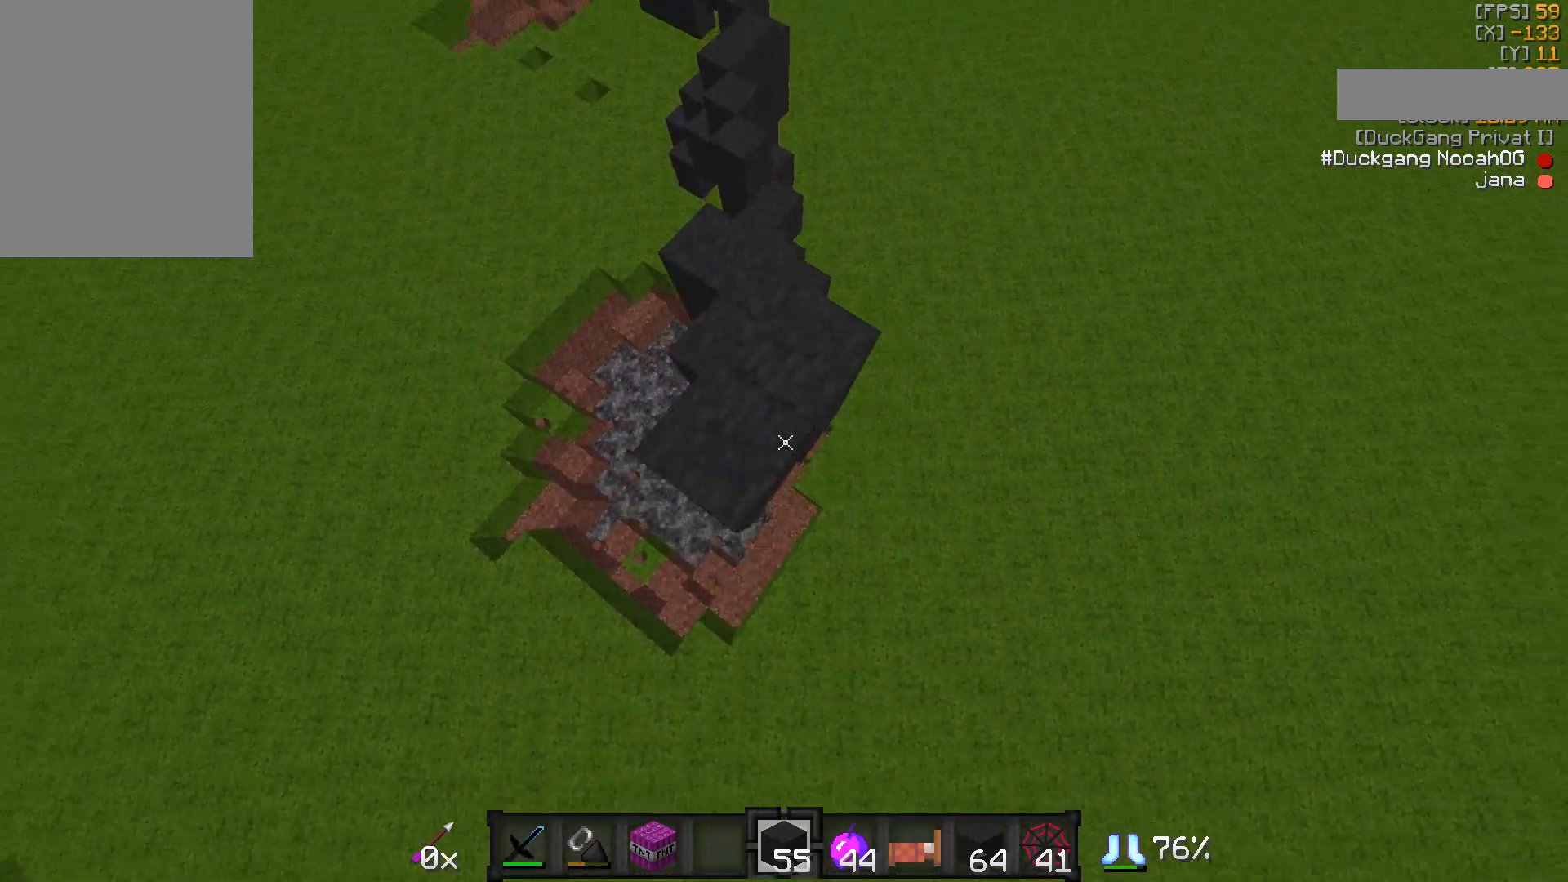
{"keys": ["a", "s"], "mouse": [], "events": [[250, "mouse_right", "down"], [300, "mouse_right", "up"], [450, "mouse_right", "down"], [500, "mouse_right", "up"]]}
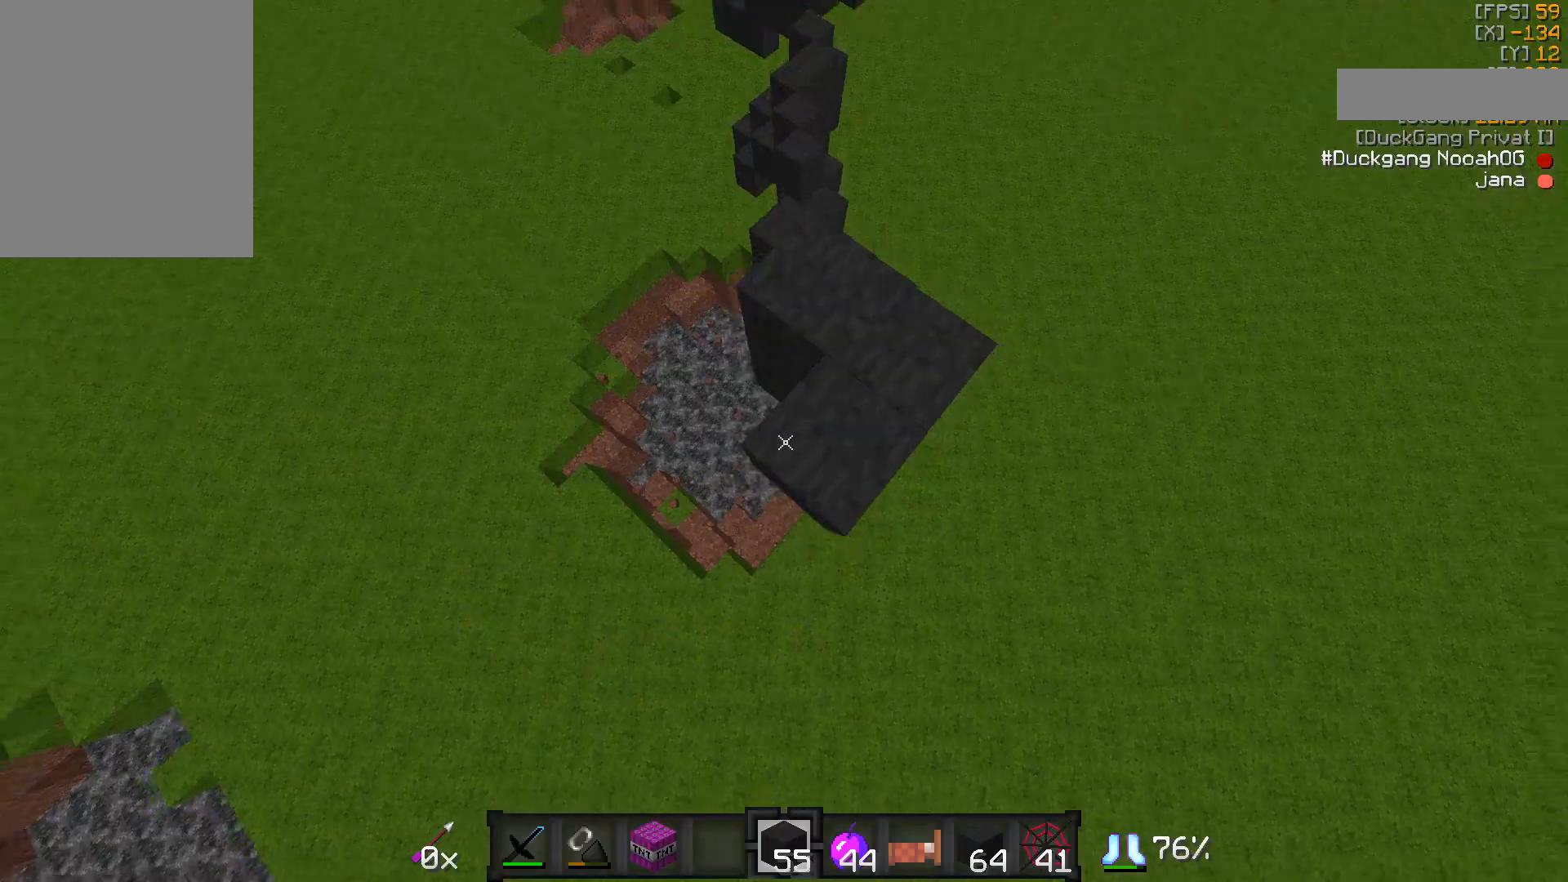
{"keys": ["d", "s"], "mouse": [], "events": [[300, "a", "up"], [300, "d", "down"]]}
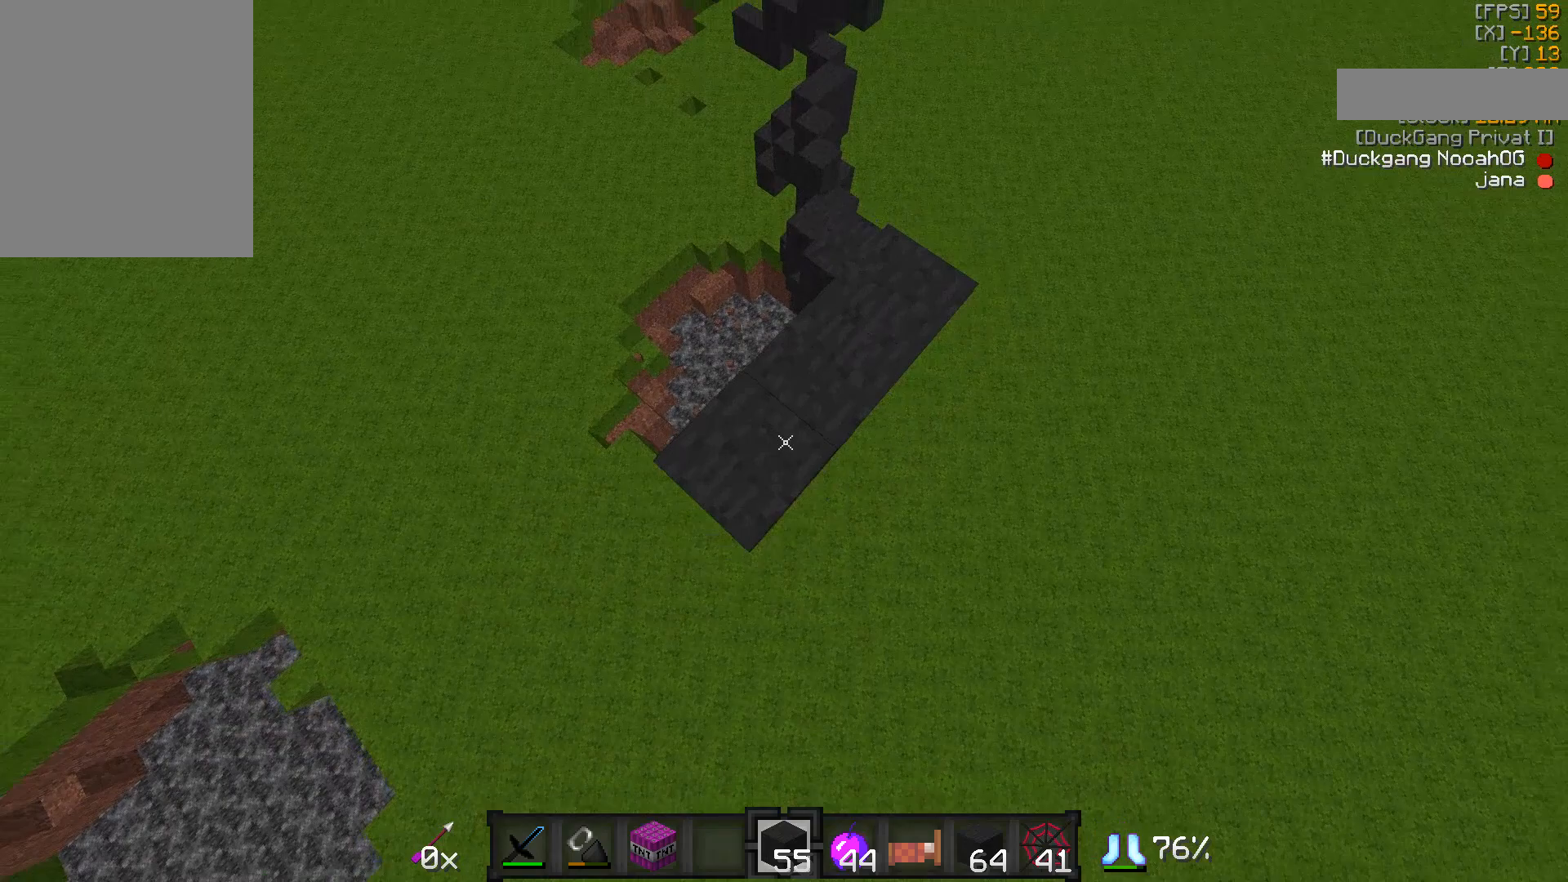
{"keys": ["s"], "mouse": ["right"], "events": [[100, "d", "up"], [150, "a", "down"], [150, "mouse_right", "down"], [200, "a", "up"], [200, "mouse_right", "up"], [250, "mouse_right", "down"], [350, "mouse_right", "up"], [500, "mouse_right", "down"]]}
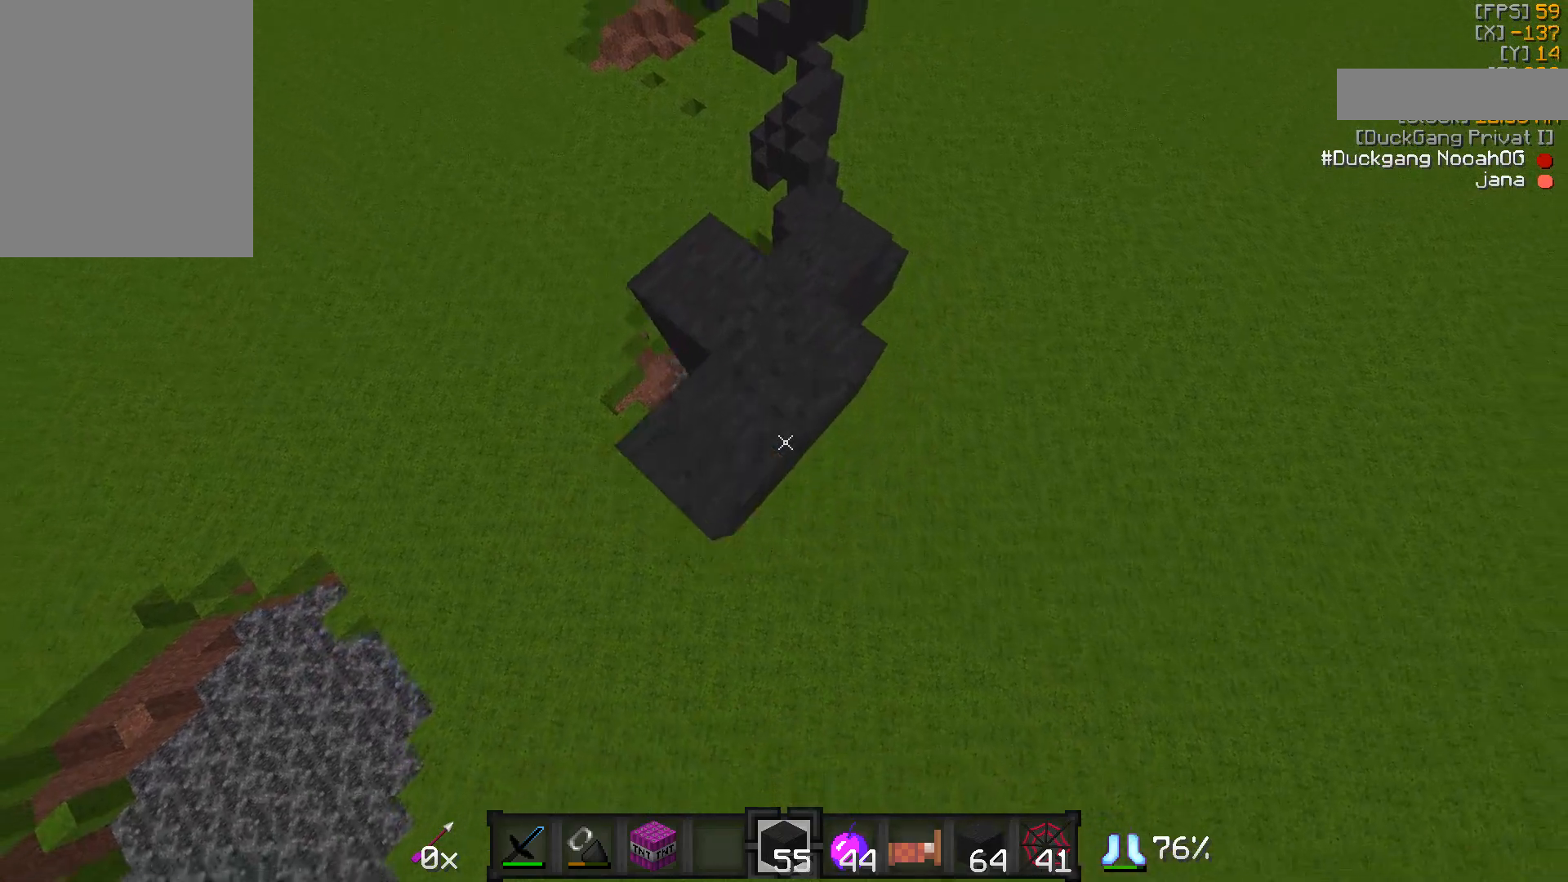
{"keys": ["a", "s"], "mouse": [], "events": [[50, "mouse_right", "up"], [250, "mouse_right", "down"], [300, "mouse_right", "up"], [450, "a", "down"], [450, "mouse_right", "down"], [500, "mouse_right", "up"]]}
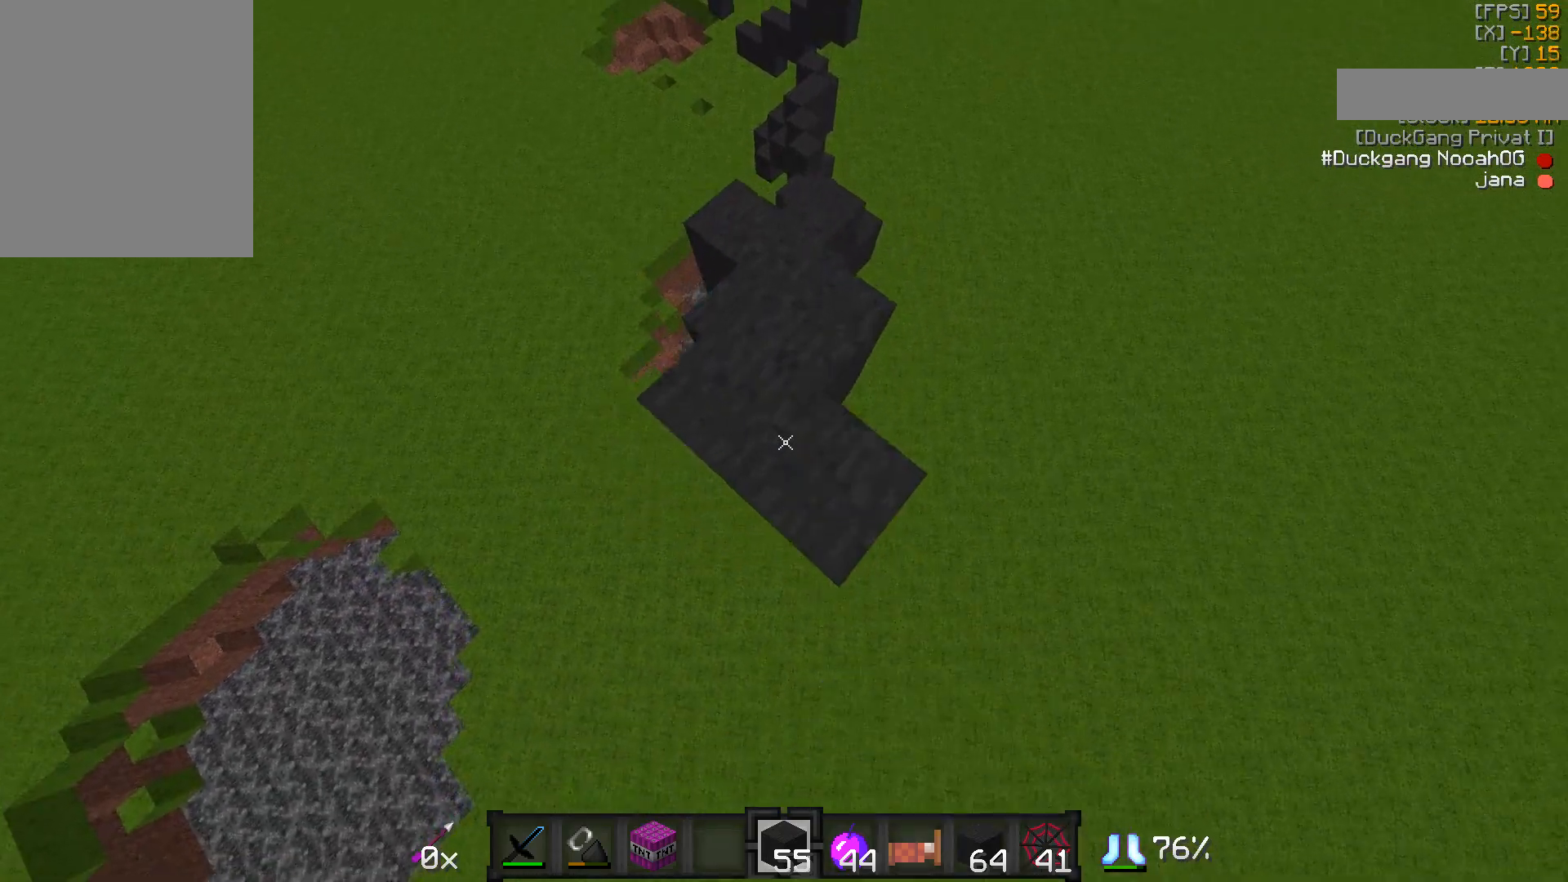
{"keys": ["s"], "mouse": ["right"], "events": [[100, "mouse_right", "down"], [150, "a", "up"], [200, "mouse_right", "up"], [250, "d", "down"], [250, "mouse_right", "down"], [300, "d", "up"], [350, "a", "down"], [350, "mouse_right", "up"], [450, "a", "up"], [450, "mouse_right", "down"]]}
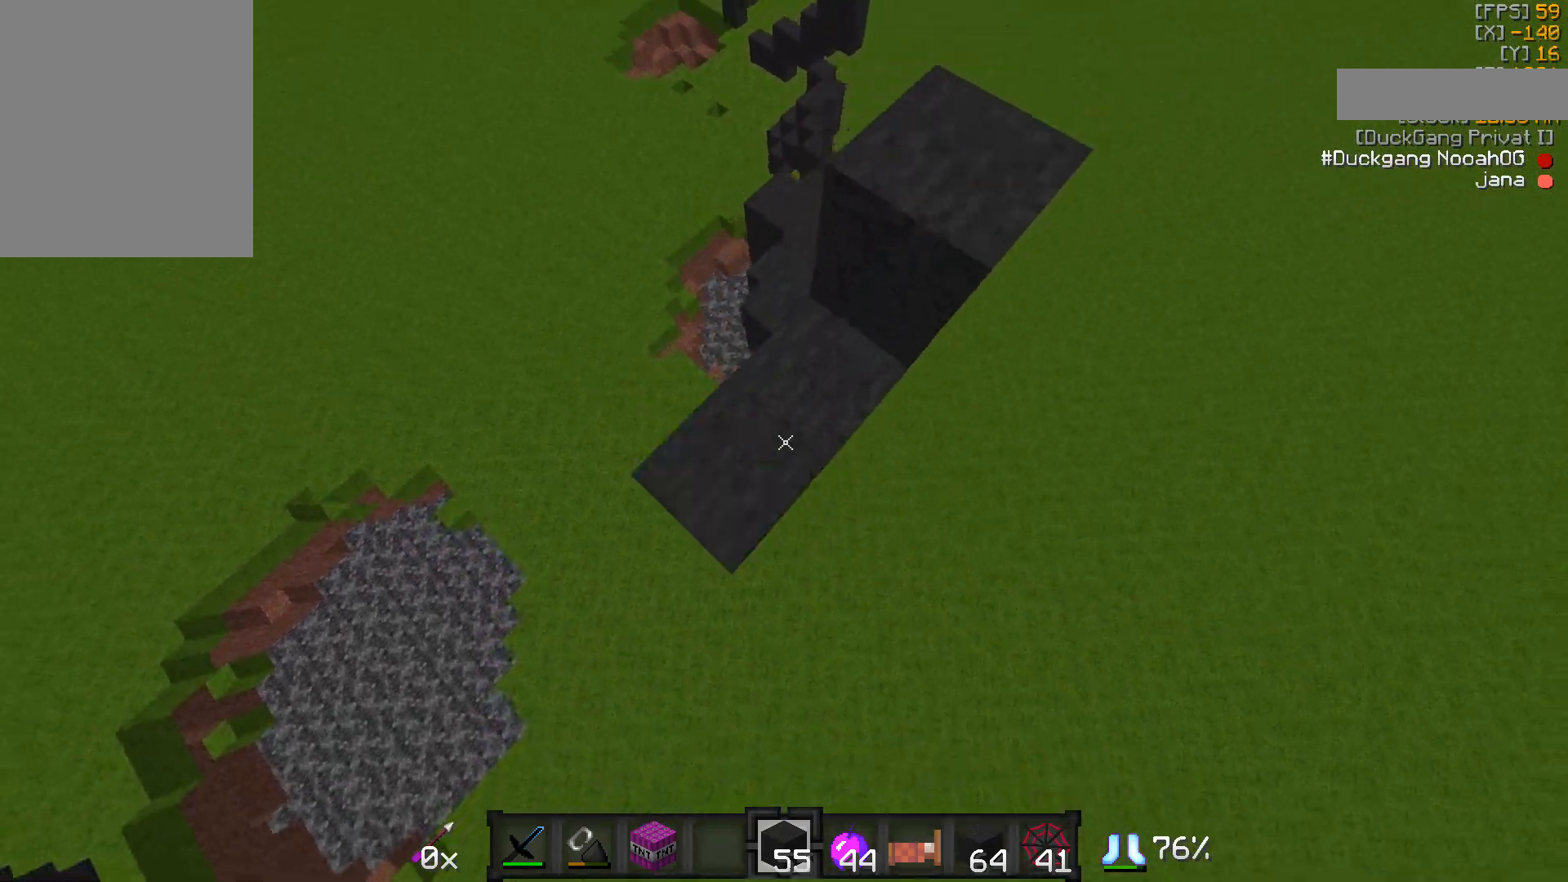
{"keys": ["d", "s"], "mouse": ["right"], "events": [[50, "mouse_right", "up"], [200, "a", "down"], [350, "a", "up"], [400, "d", "down"], [450, "mouse_right", "down"]]}
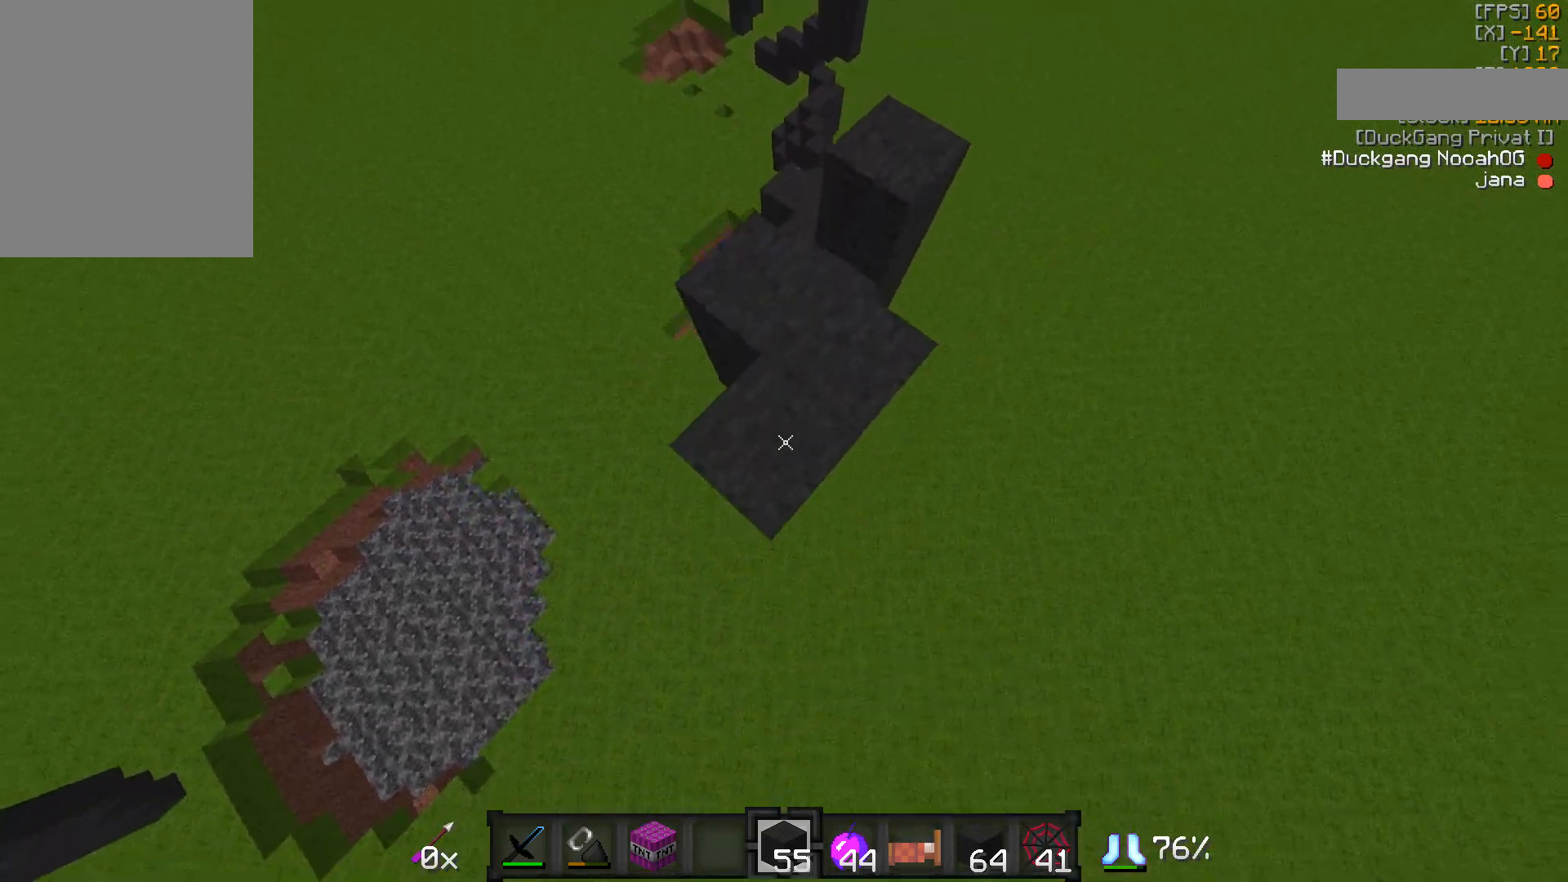
{"keys": ["s"], "mouse": [], "events": [[50, "mouse_right", "up"], [100, "d", "up"], [300, "mouse_right", "down"], [350, "mouse_right", "up"]]}
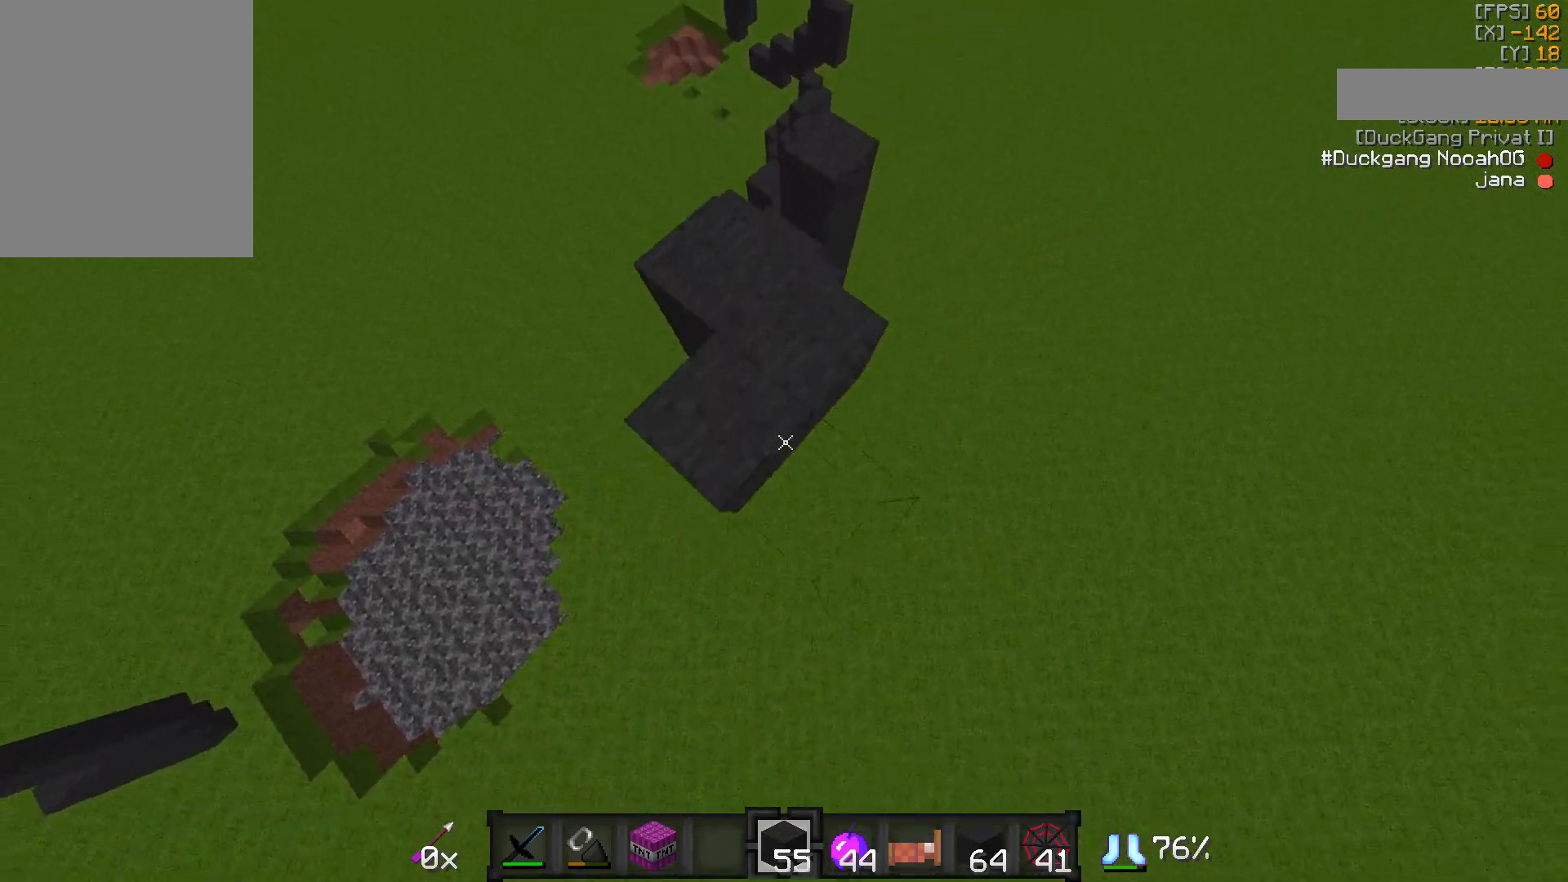
{"keys": ["a", "s"], "mouse": [], "events": [[50, "a", "down"], [300, "mouse_right", "down"], [400, "mouse_right", "up"]]}
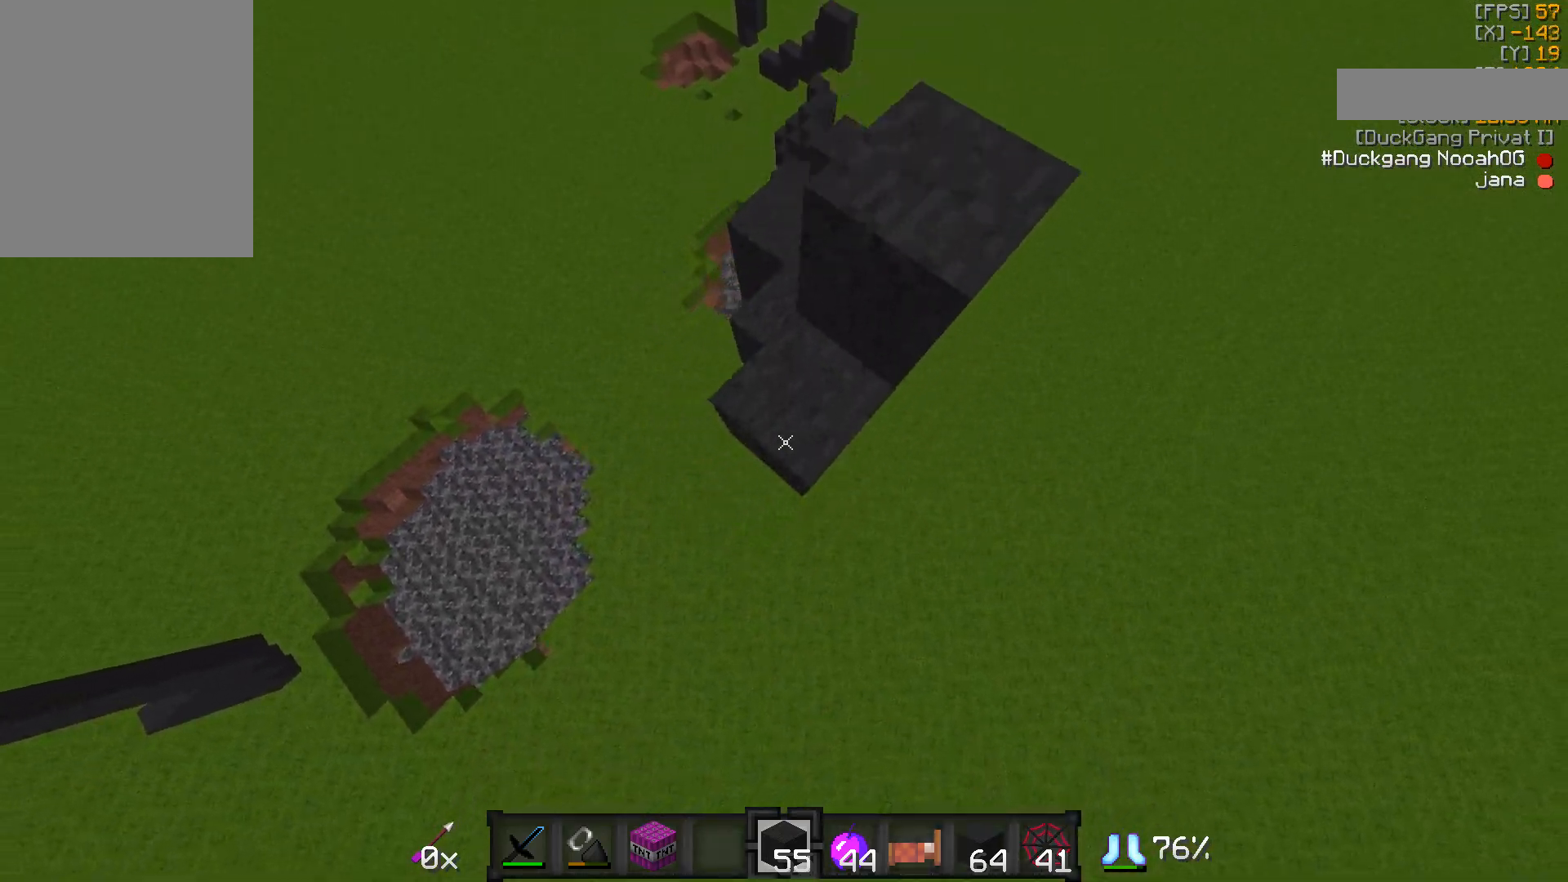
{"keys": ["d", "s"], "mouse": [], "events": [[50, "a", "up"], [150, "d", "down"], [200, "mouse_right", "down"], [300, "mouse_right", "up"], [350, "mouse_right", "down"], [450, "mouse_right", "up"]]}
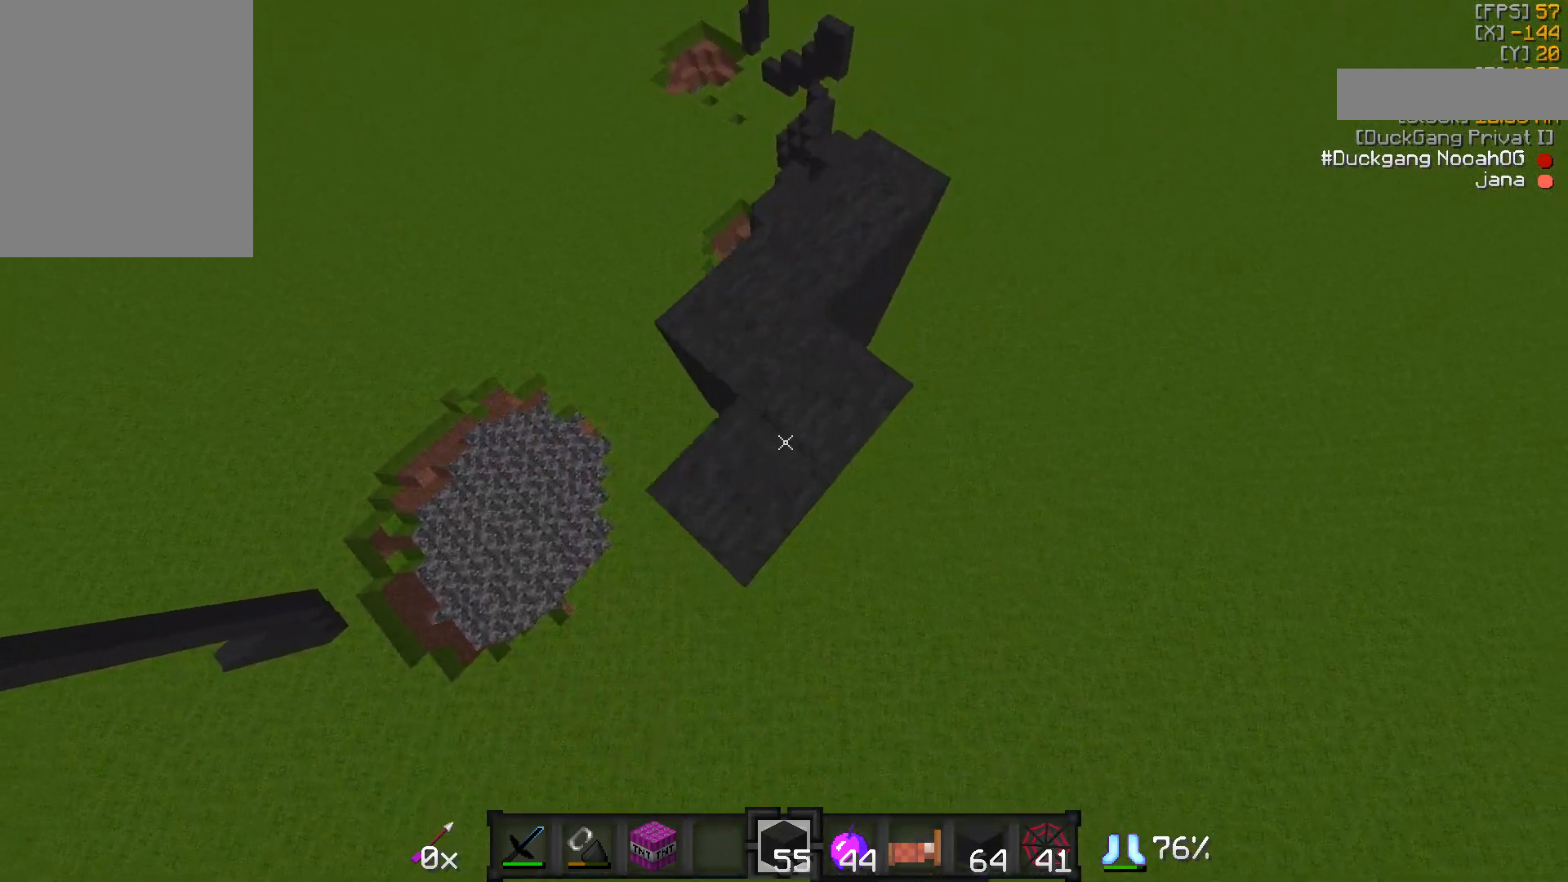
{"keys": ["a", "s"], "mouse": [], "events": [[50, "mouse_right", "down"], [100, "d", "up"], [100, "mouse_right", "up"], [200, "a", "down"], [333, "mouse_right", "down"], [500, "mouse_right", "up"]]}
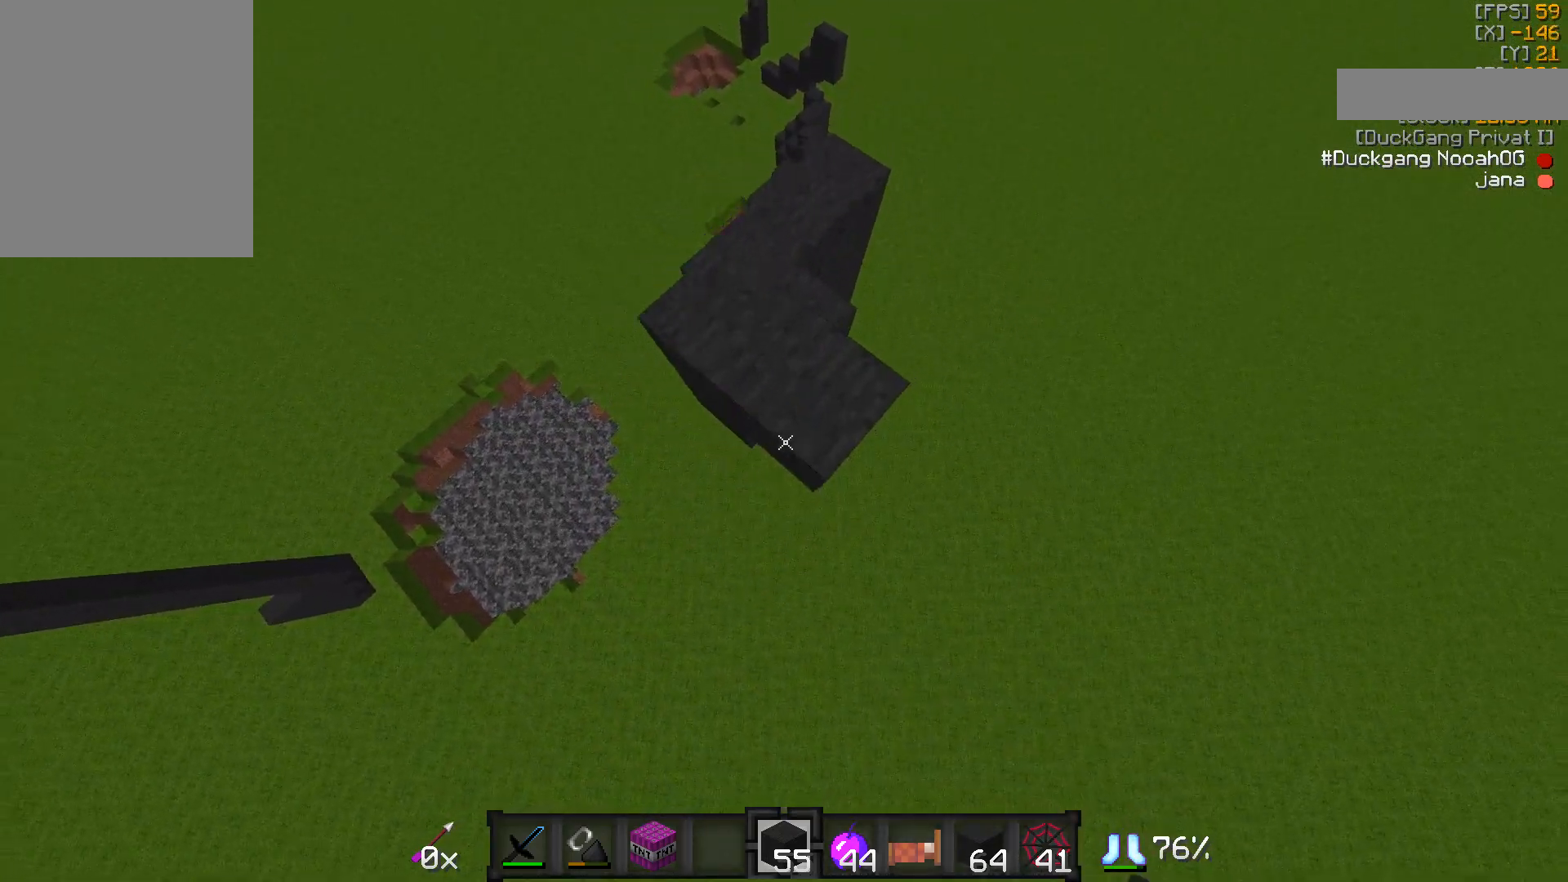
{"keys": ["d", "s"], "mouse": ["right"], "events": [[50, "mouse_right", "down"], [100, "mouse_right", "up"], [133, "a", "up"], [200, "d", "down"], [400, "mouse_right", "down"]]}
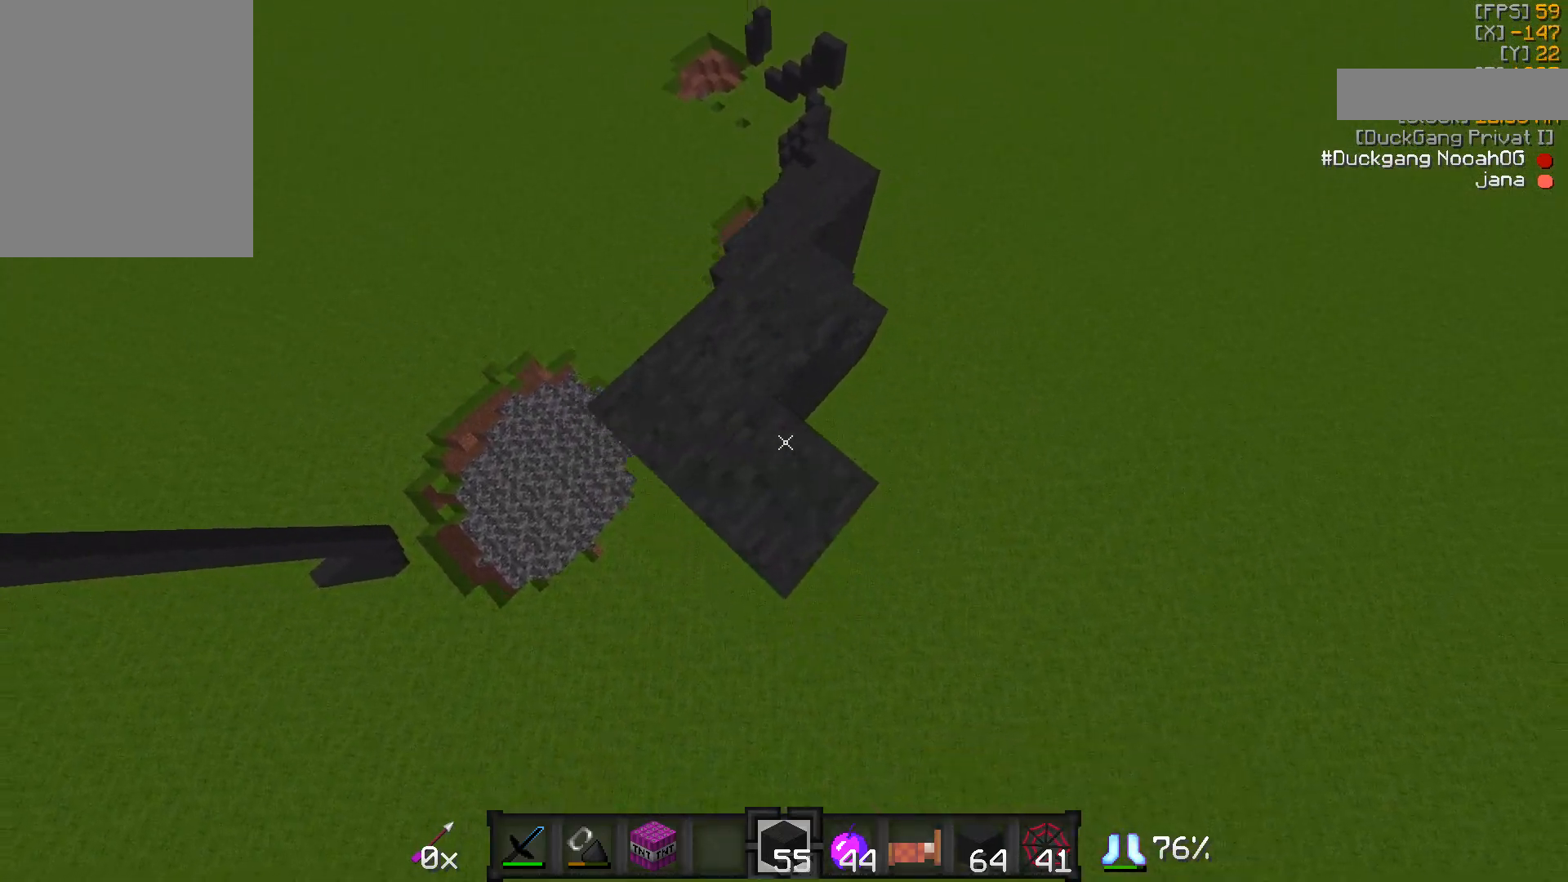
{"keys": ["a", "s"], "mouse": [], "events": [[150, "d", "up"], [150, "mouse_right", "up"], [200, "a", "down"], [300, "mouse_right", "down"], [350, "mouse_right", "up"], [450, "mouse_right", "down"], [500, "mouse_right", "up"]]}
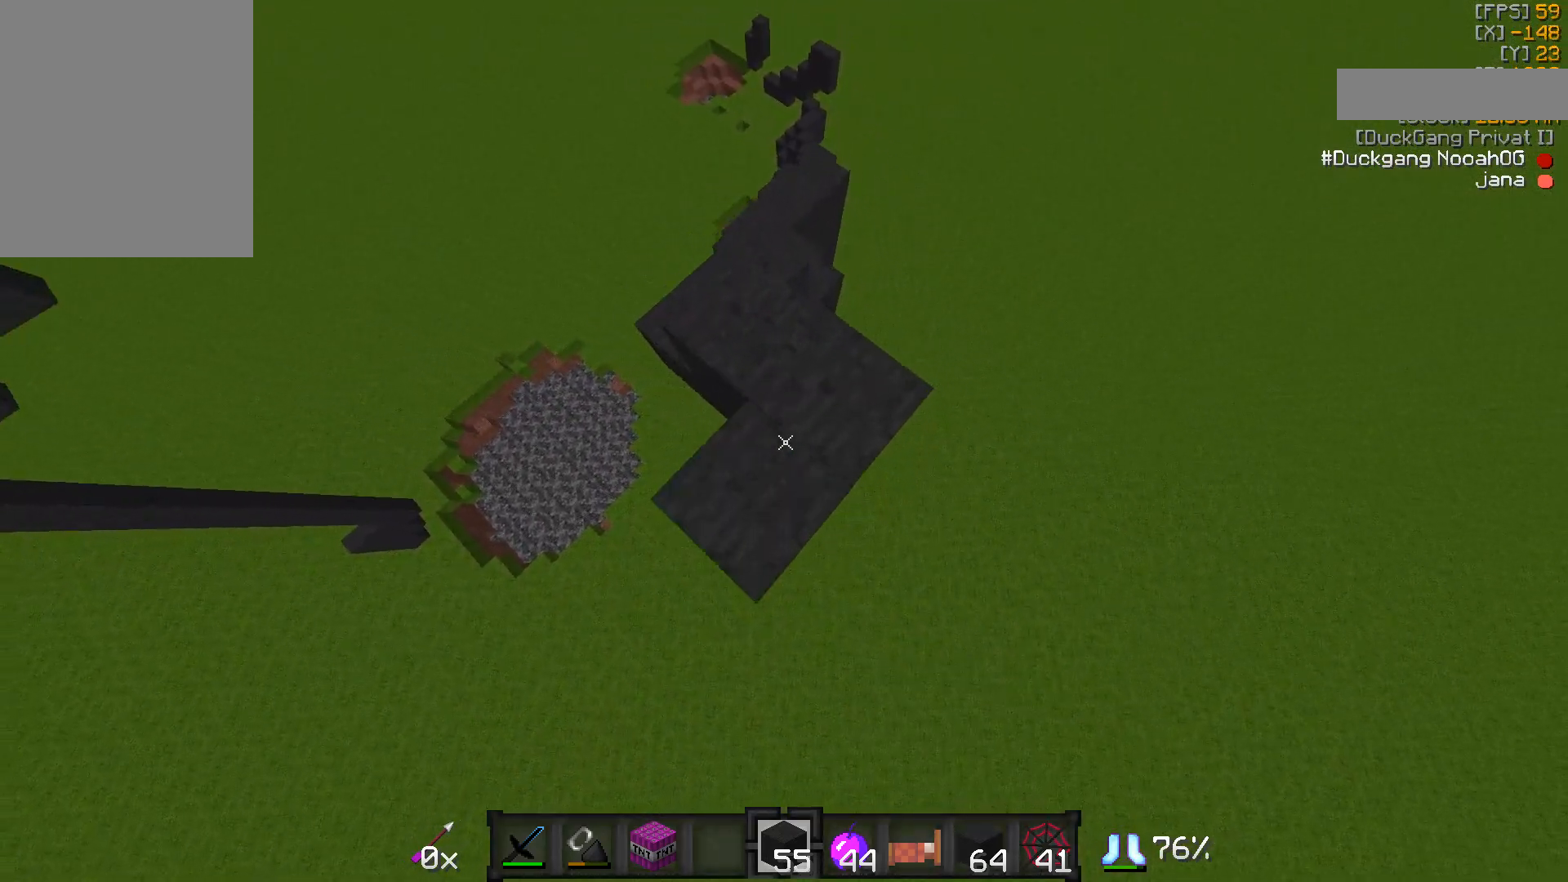
{"keys": ["d", "s"], "mouse": ["right"], "events": [[50, "mouse_right", "down"], [100, "mouse_right", "up"], [150, "a", "up"], [150, "d", "down"], [250, "mouse_right", "down"], [300, "mouse_right", "up"], [350, "mouse_right", "down"], [400, "mouse_right", "up"], [500, "mouse_right", "down"]]}
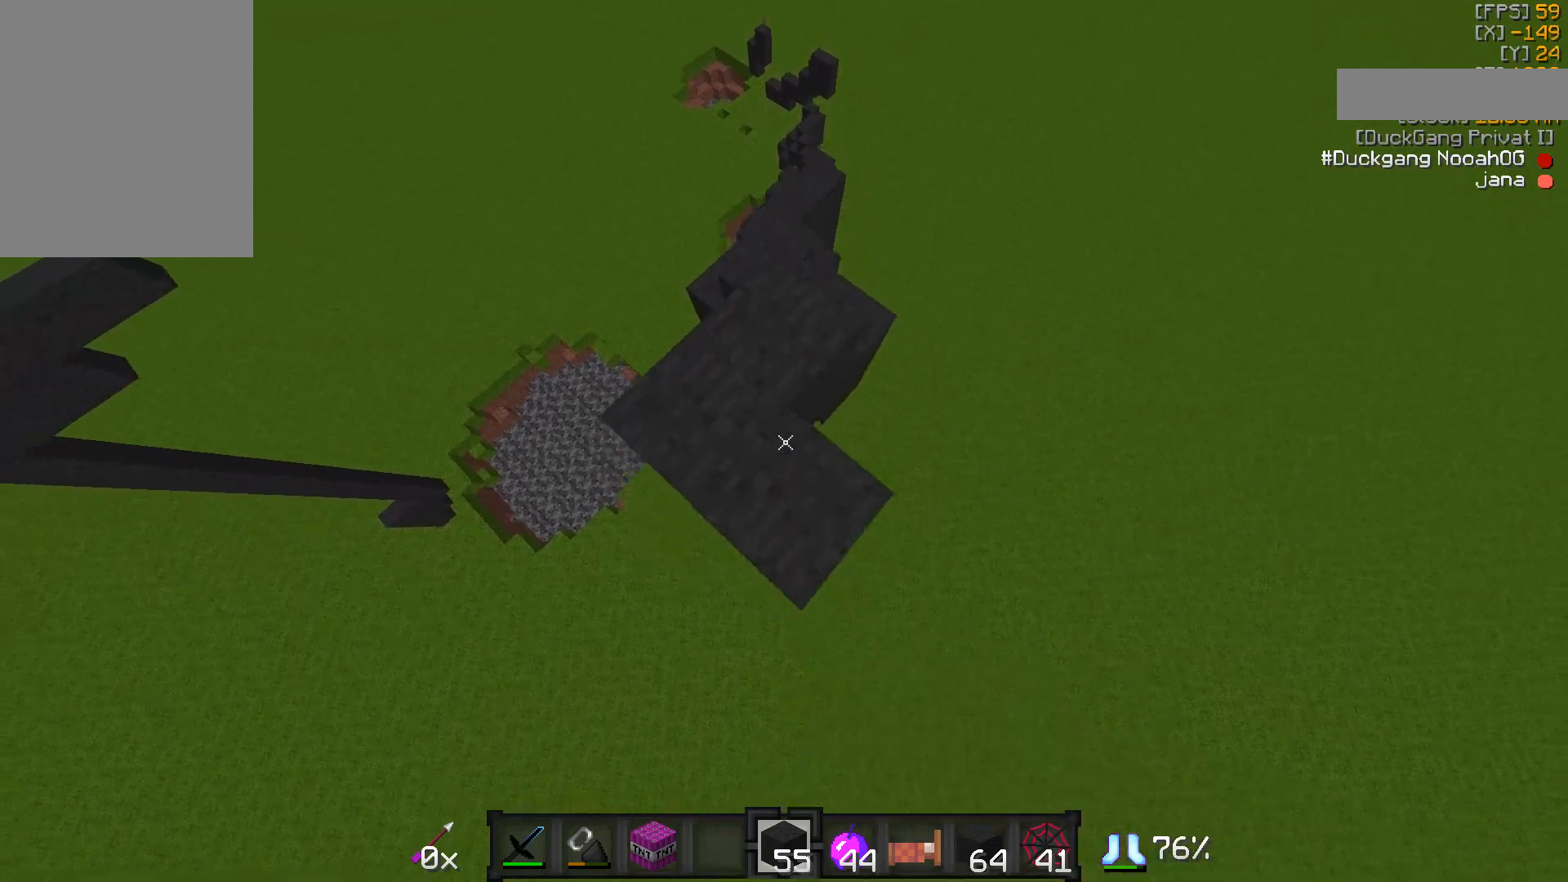
{"keys": ["a", "s"], "mouse": [], "events": [[33, "mouse_right", "up"], [100, "d", "up"], [150, "a", "down"], [400, "mouse_right", "down"], [450, "mouse_right", "up"]]}